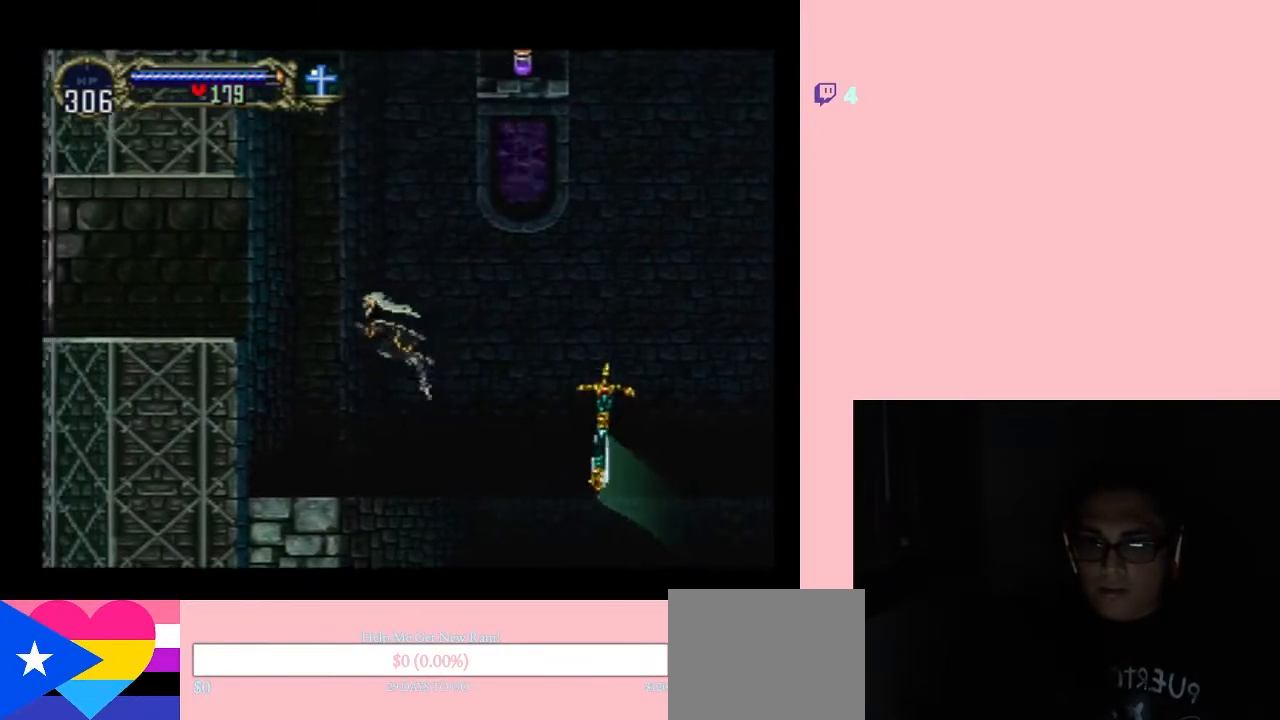
Gameplay with a controller (Nintendo layout); each line is a JSON object with the inputs held at the frame after it (dt_ms = milliseconds from this image to that frame). "events" lists button and stick changes between this image and that frame as [ms after this image, input, new state], when the widget could be followed in between. Not read: L2 L3 R2 R3 SELECT.
{"dt_ms": 500, "buttons": ["DPAD_UP", "DPAD_RIGHT"], "left_stick": "center", "right_stick": "center", "events": [[233, "R1", "up"], [450, "DPAD_RIGHT", "down"]]}
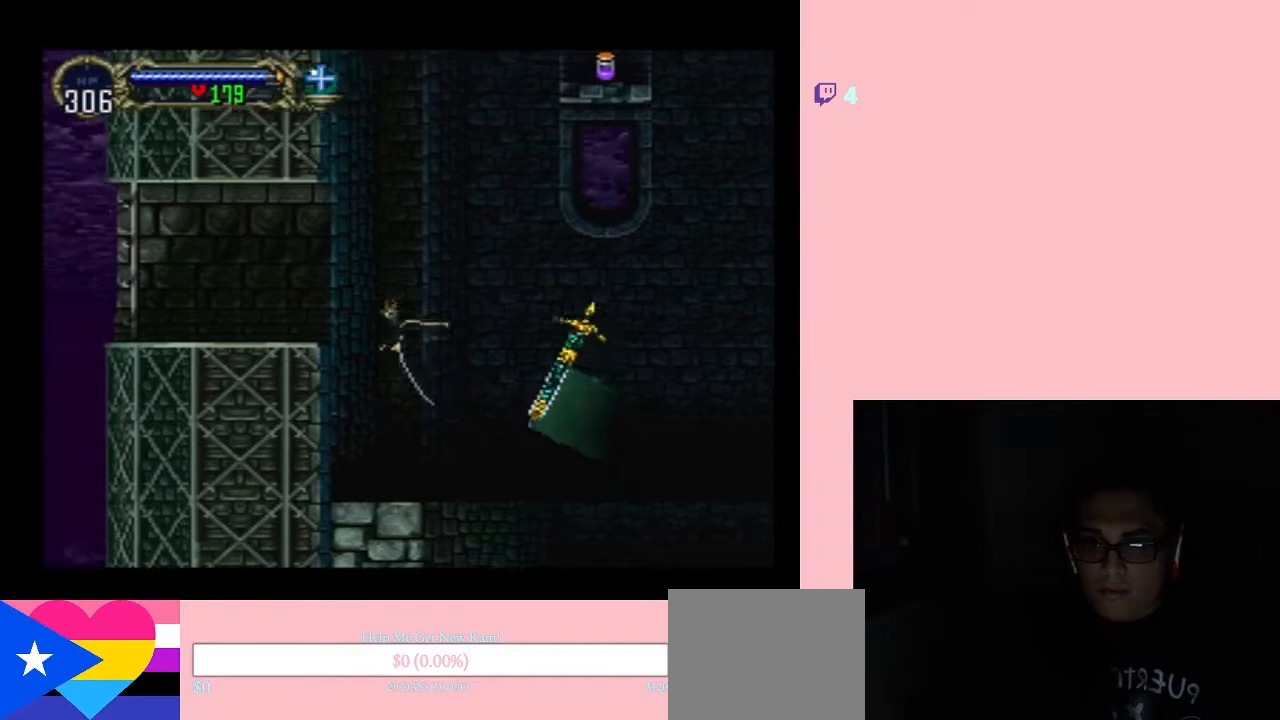
{"dt_ms": 500, "buttons": ["DPAD_UP", "DPAD_RIGHT"], "left_stick": "center", "right_stick": "center", "events": []}
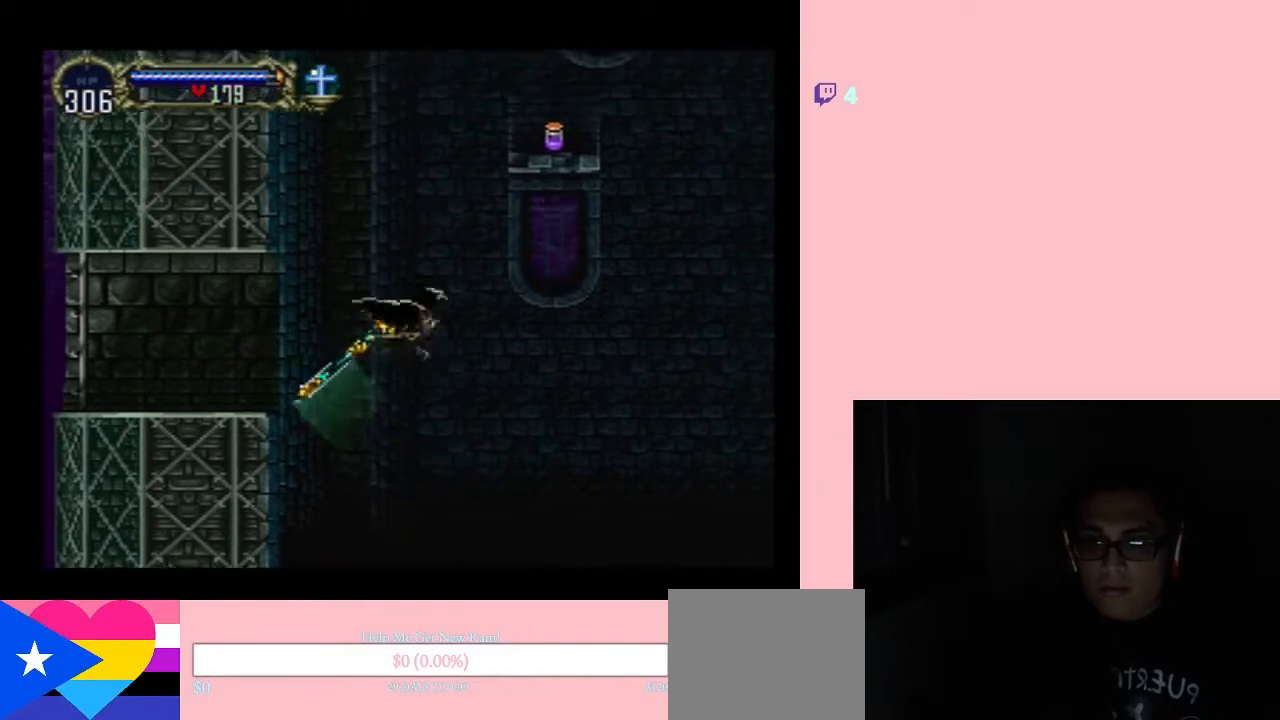
{"dt_ms": 500, "buttons": ["DPAD_UP", "DPAD_RIGHT"], "left_stick": "center", "right_stick": "center", "events": []}
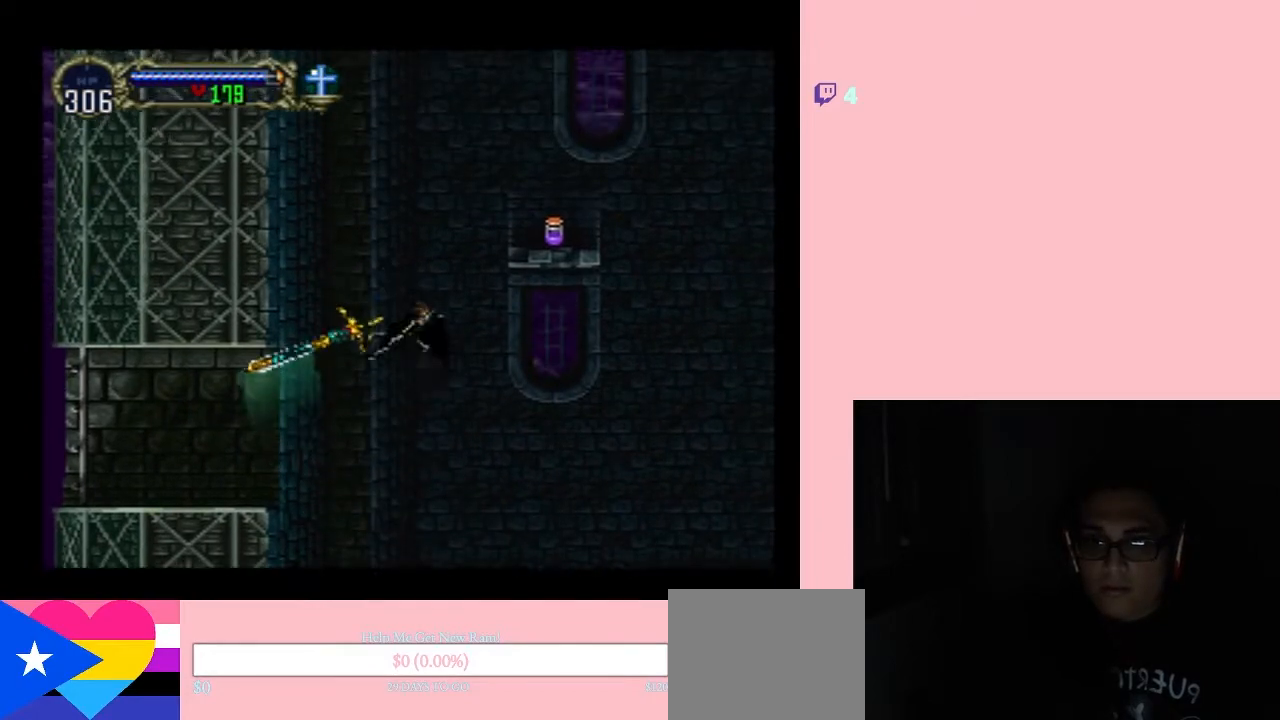
{"dt_ms": 500, "buttons": ["DPAD_UP"], "left_stick": "center", "right_stick": "center", "events": [[483, "DPAD_RIGHT", "up"]]}
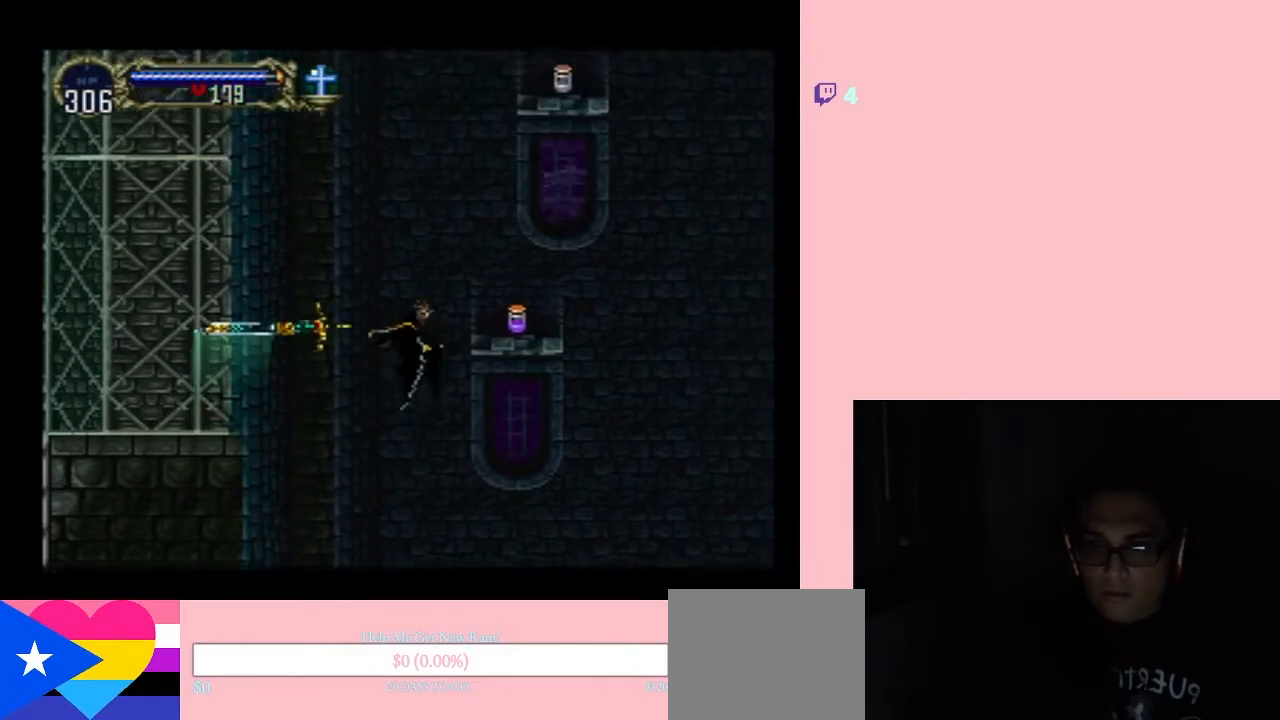
{"dt_ms": 500, "buttons": ["DPAD_RIGHT"], "left_stick": "center", "right_stick": "center", "events": [[150, "DPAD_RIGHT", "down"], [333, "DPAD_UP", "up"]]}
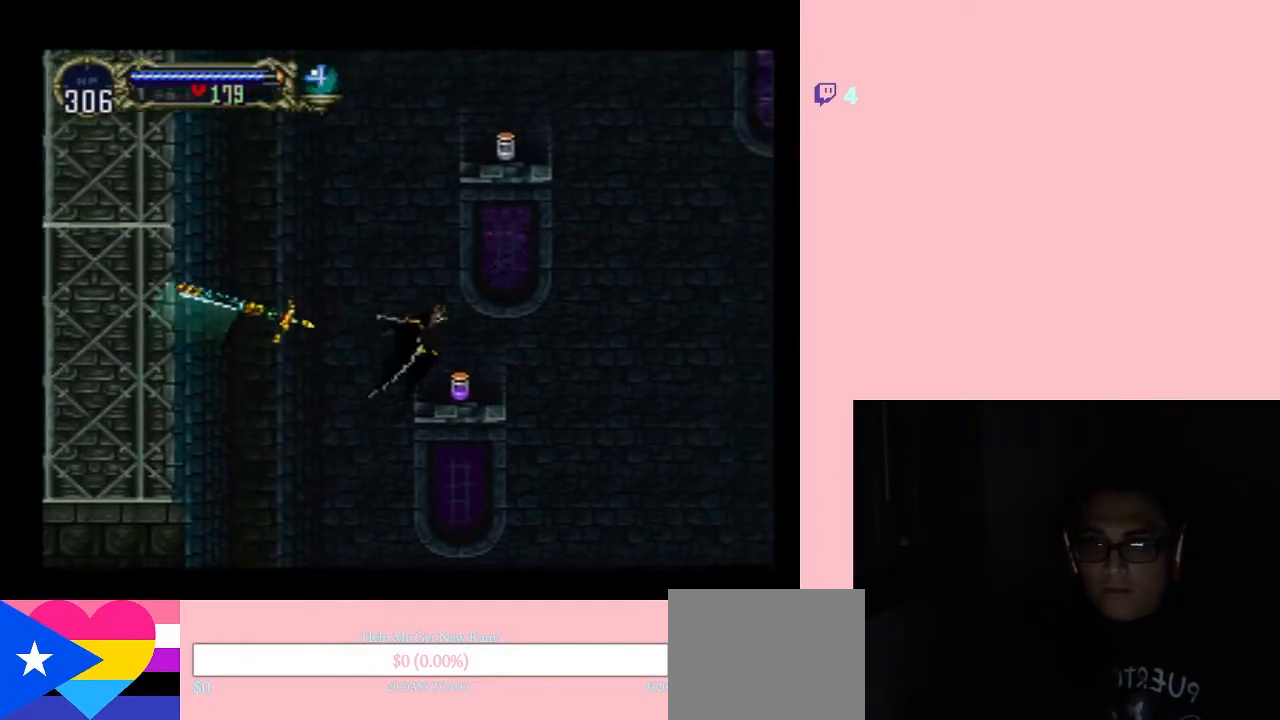
{"dt_ms": 500, "buttons": ["DPAD_UP", "DPAD_LEFT"], "left_stick": "center", "right_stick": "center", "events": [[50, "DPAD_DOWN", "down"], [200, "DPAD_RIGHT", "up"], [333, "DPAD_DOWN", "up"], [333, "DPAD_LEFT", "down"], [333, "DPAD_UP", "down"]]}
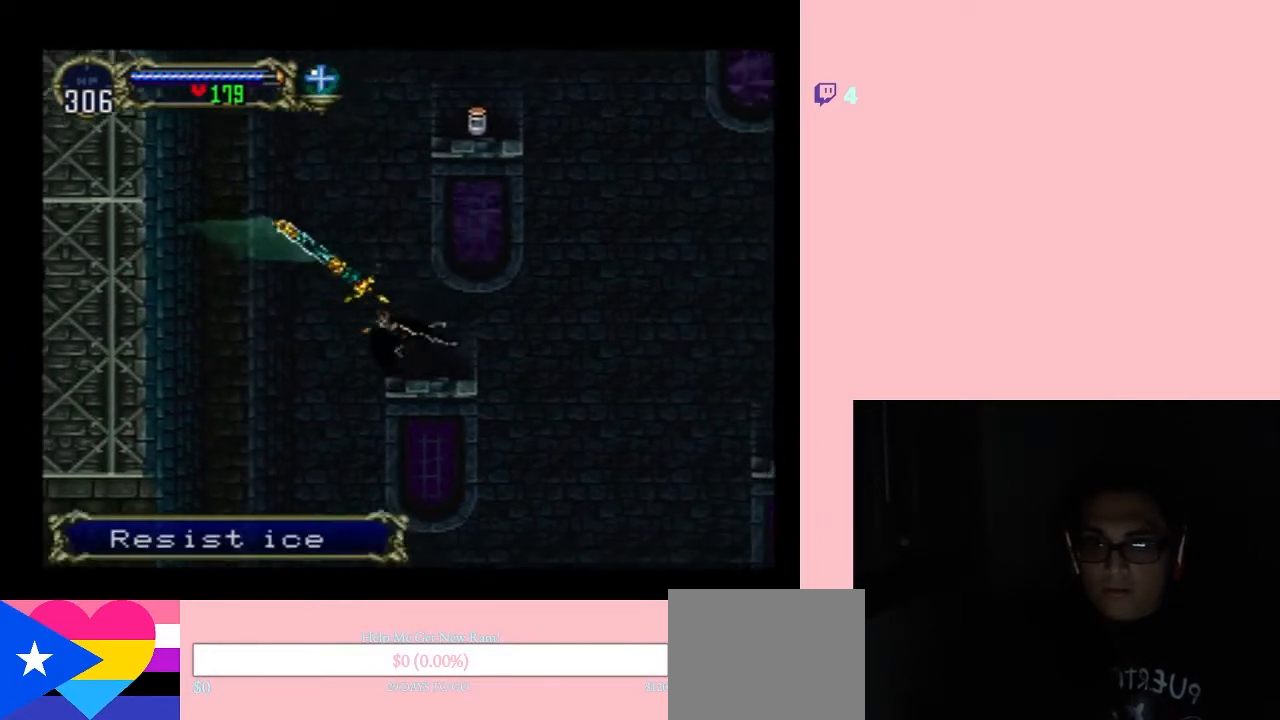
{"dt_ms": 1000, "buttons": ["DPAD_UP"], "left_stick": "center", "right_stick": "center"}
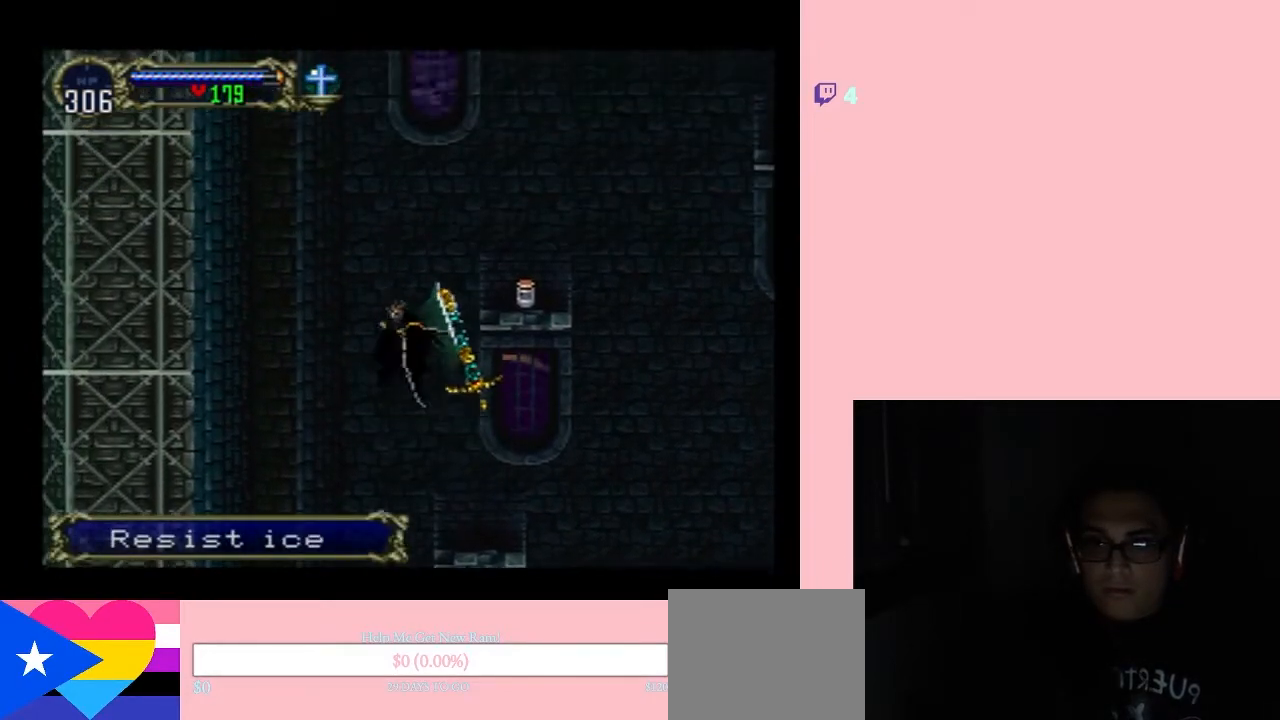
{"dt_ms": 500, "buttons": ["DPAD_UP", "DPAD_RIGHT"], "left_stick": "center", "right_stick": "center", "events": [[17, "DPAD_RIGHT", "down"]]}
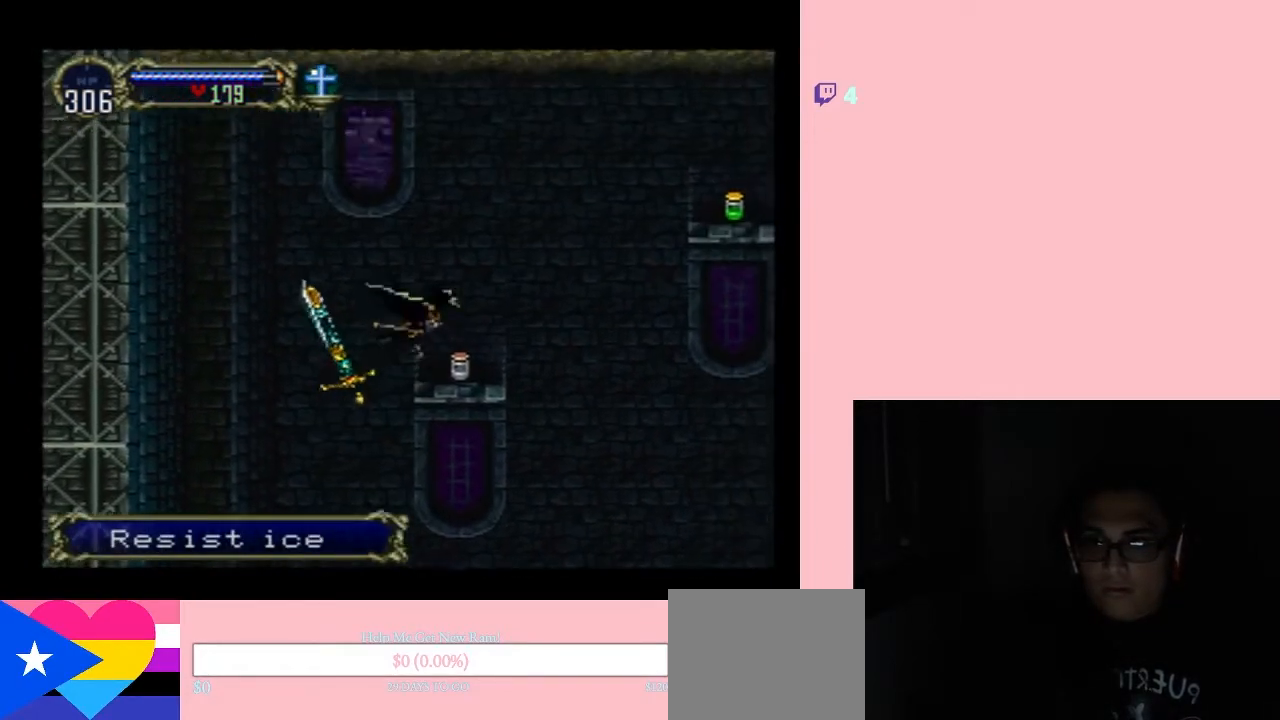
{"dt_ms": 1000, "buttons": ["DPAD_UP", "DPAD_RIGHT"], "left_stick": "center", "right_stick": "center"}
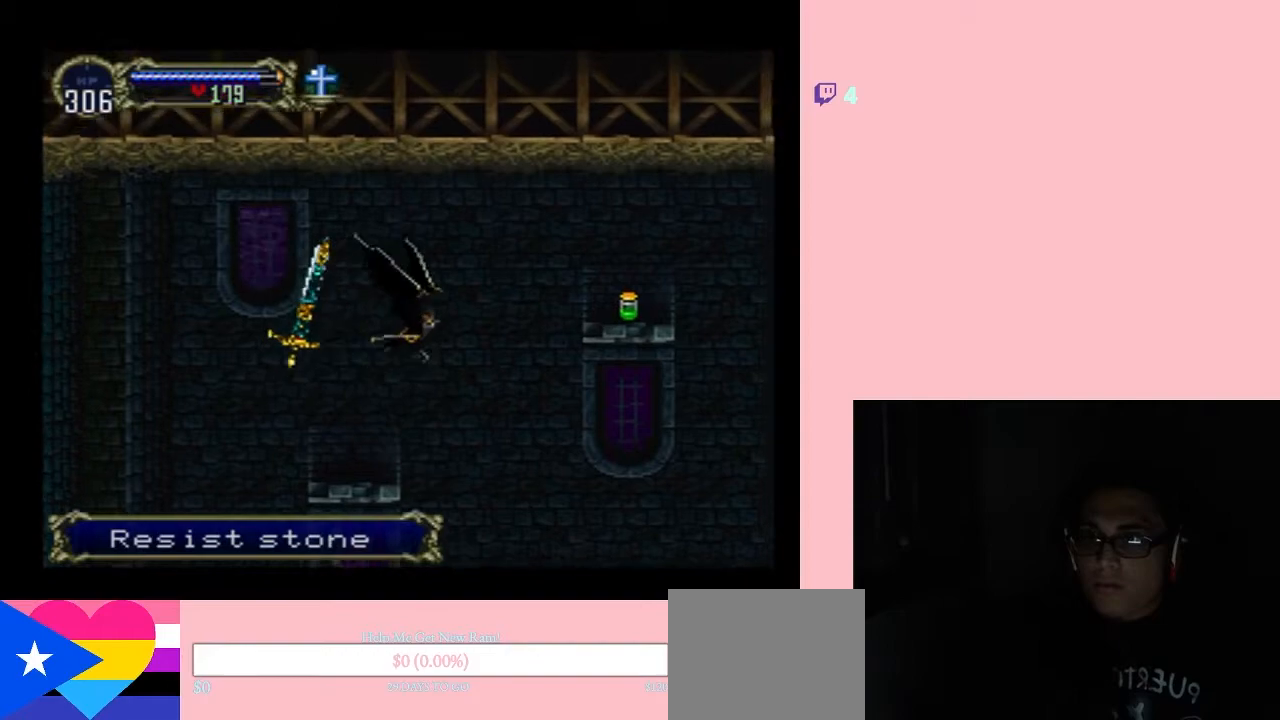
{"dt_ms": 500, "buttons": ["DPAD_RIGHT"], "left_stick": "center", "right_stick": "center", "events": [[300, "DPAD_UP", "up"]]}
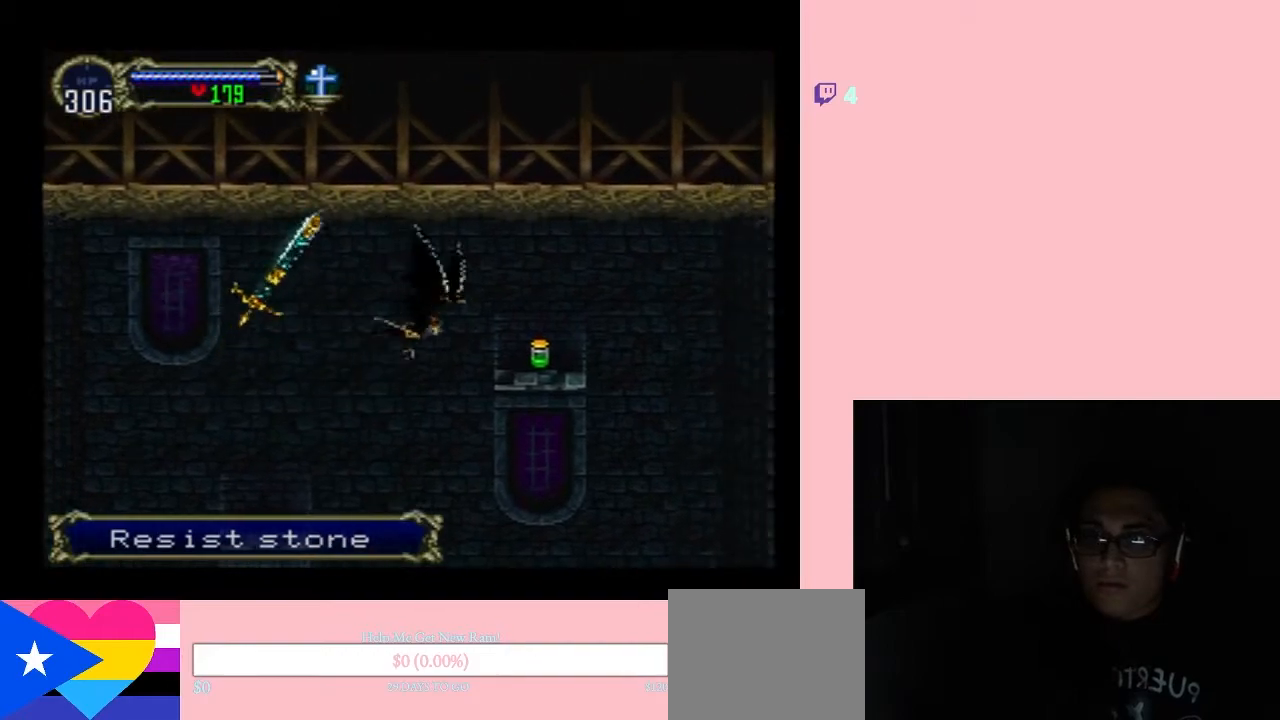
{"dt_ms": 500, "buttons": ["DPAD_RIGHT"], "left_stick": "center", "right_stick": "center", "events": []}
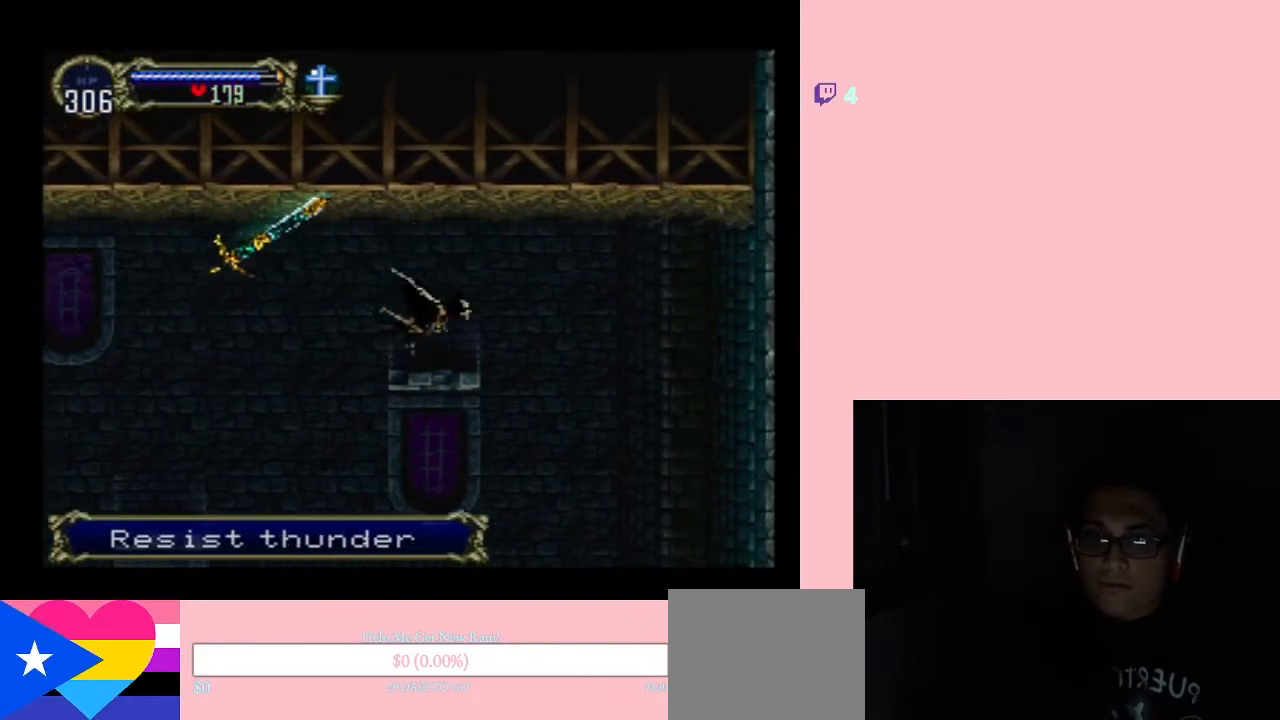
{"dt_ms": 500, "buttons": ["DPAD_DOWN", "DPAD_RIGHT"], "left_stick": "center", "right_stick": "center", "events": [[333, "DPAD_DOWN", "down"]]}
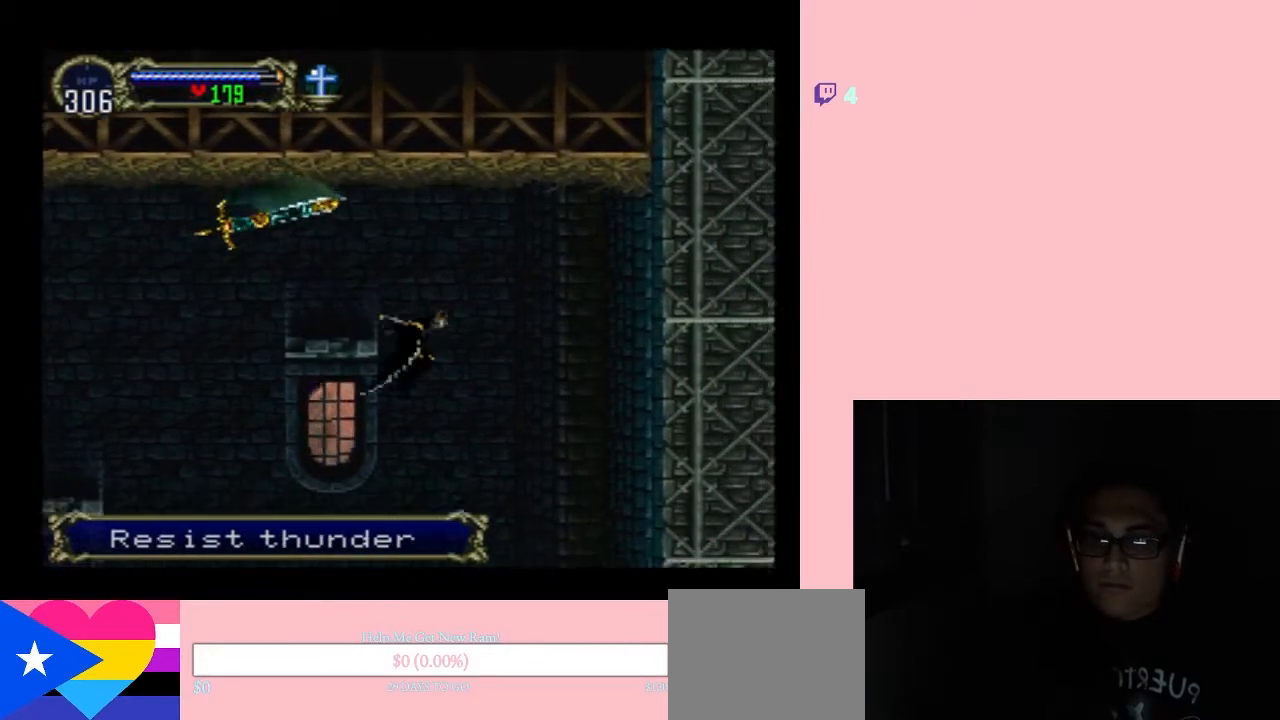
{"dt_ms": 500, "buttons": ["DPAD_DOWN", "DPAD_LEFT"], "left_stick": "center", "right_stick": "center", "events": [[233, "DPAD_RIGHT", "up"], [383, "DPAD_LEFT", "down"]]}
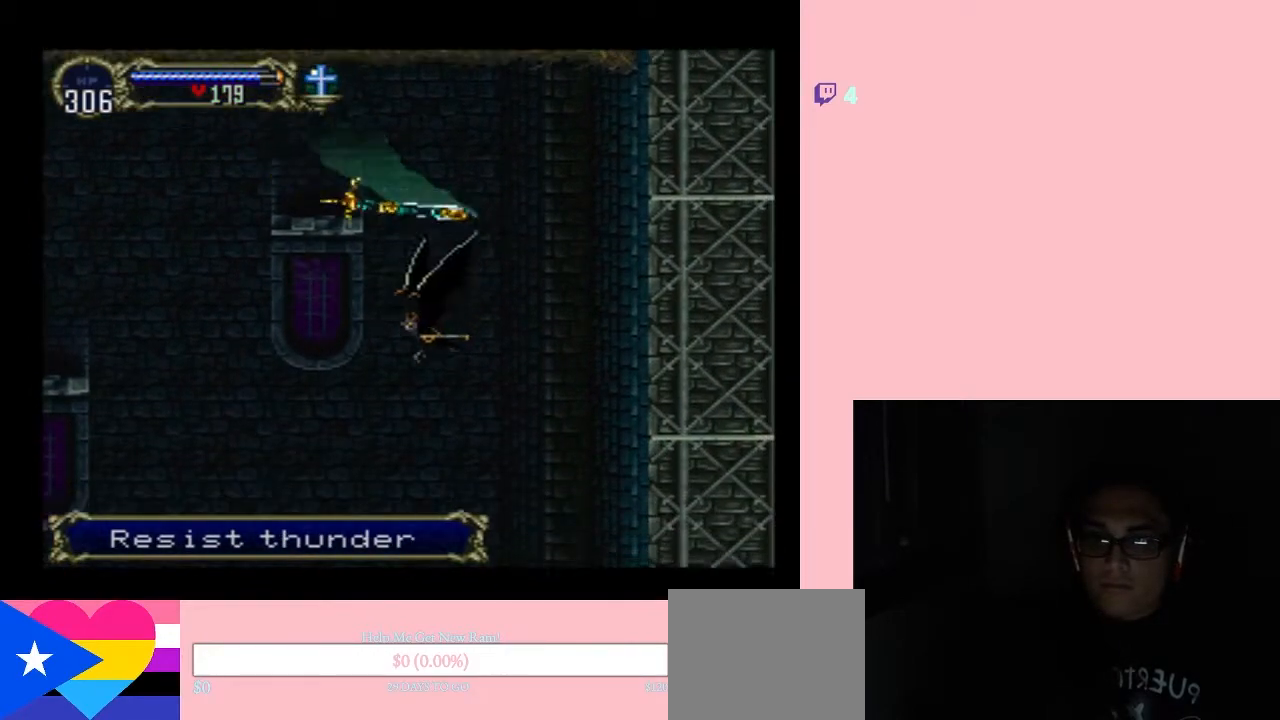
{"dt_ms": 500, "buttons": ["DPAD_DOWN", "DPAD_LEFT"], "left_stick": "center", "right_stick": "center", "events": []}
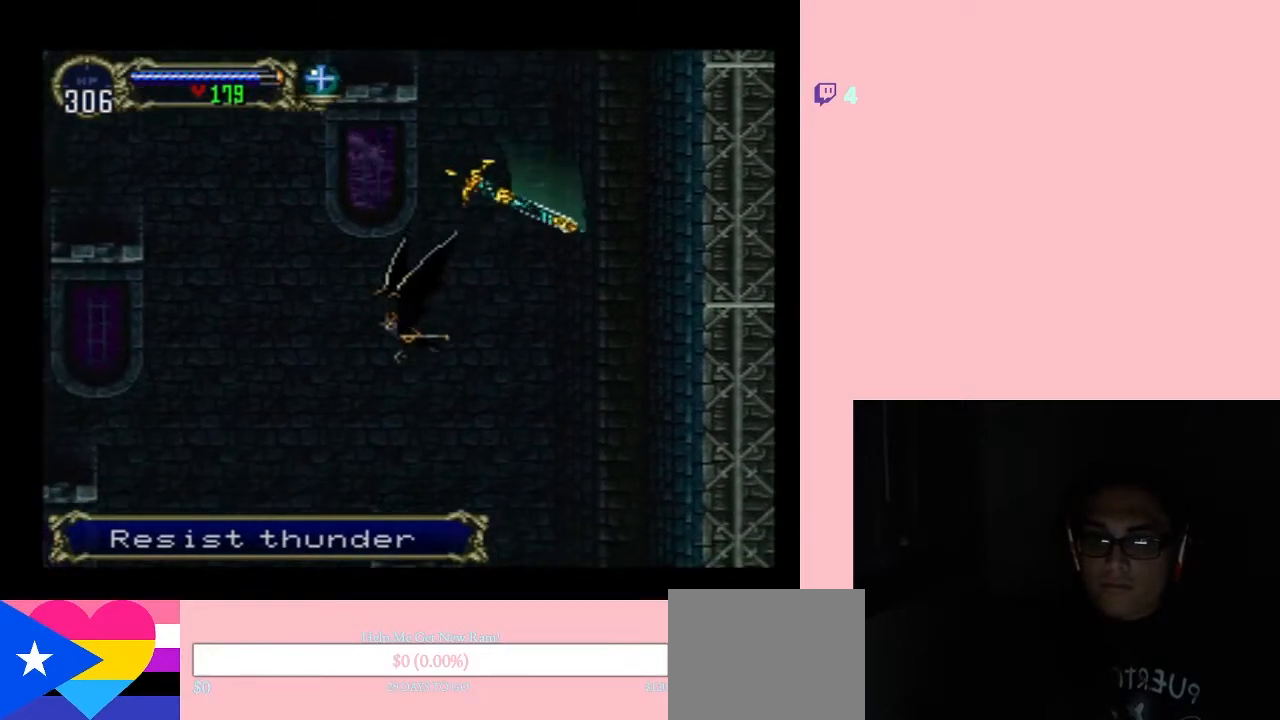
{"dt_ms": 500, "buttons": ["DPAD_DOWN", "DPAD_LEFT"], "left_stick": "center", "right_stick": "center", "events": []}
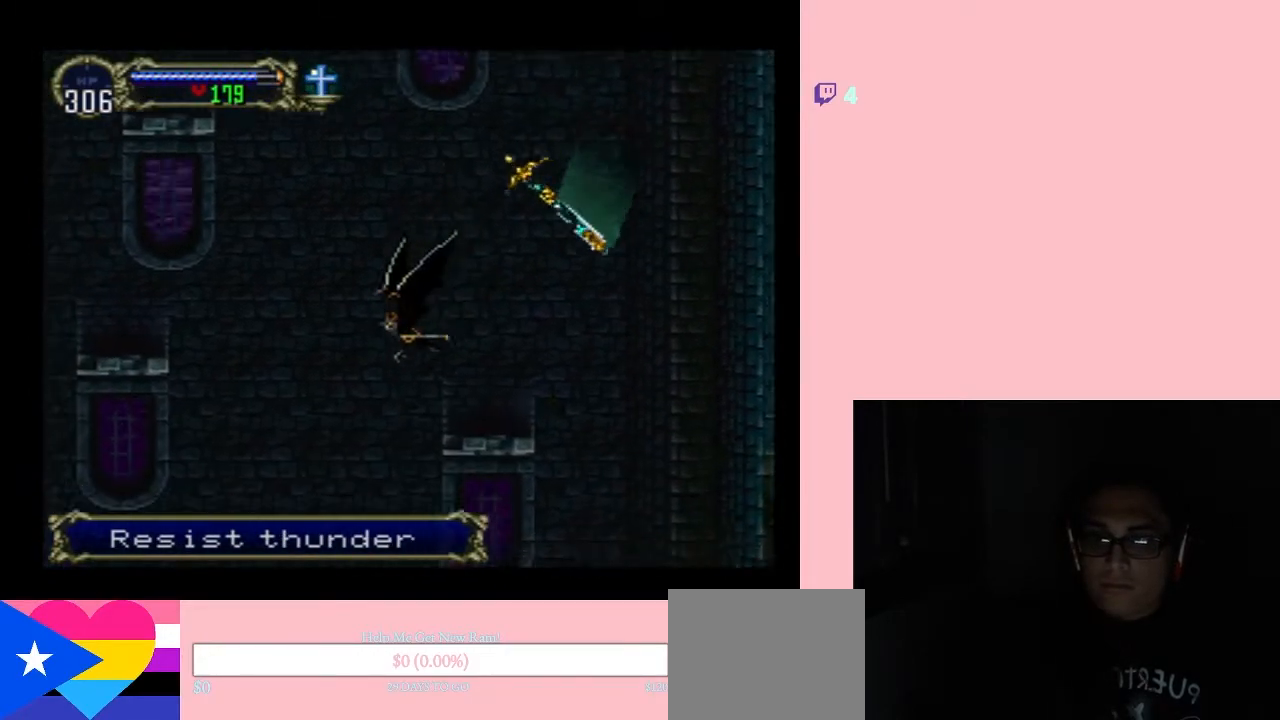
{"dt_ms": 500, "buttons": ["DPAD_RIGHT"], "left_stick": "center", "right_stick": "center", "events": [[333, "DPAD_LEFT", "up"], [400, "DPAD_RIGHT", "down"], [450, "DPAD_DOWN", "up"]]}
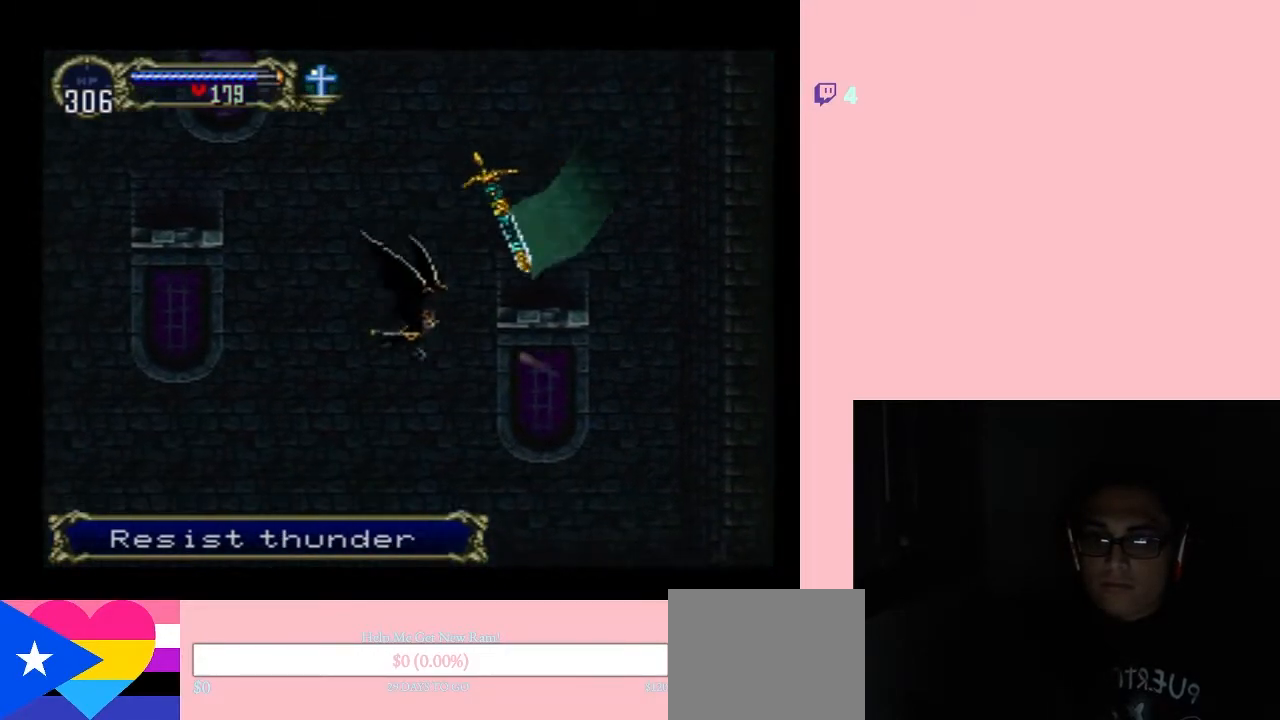
{"dt_ms": 500, "buttons": ["DPAD_RIGHT"], "left_stick": "center", "right_stick": "center", "events": []}
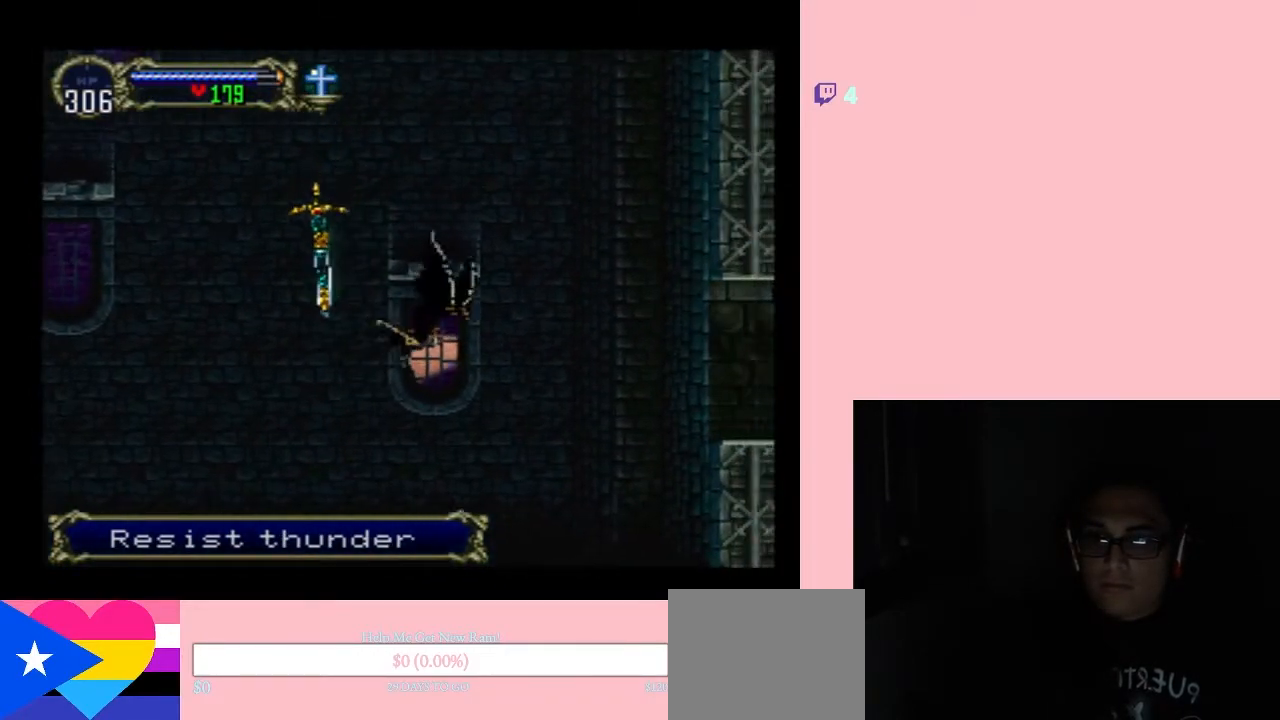
{"dt_ms": 500, "buttons": ["DPAD_DOWN", "DPAD_RIGHT"], "left_stick": "center", "right_stick": "center", "events": [[400, "DPAD_DOWN", "down"]]}
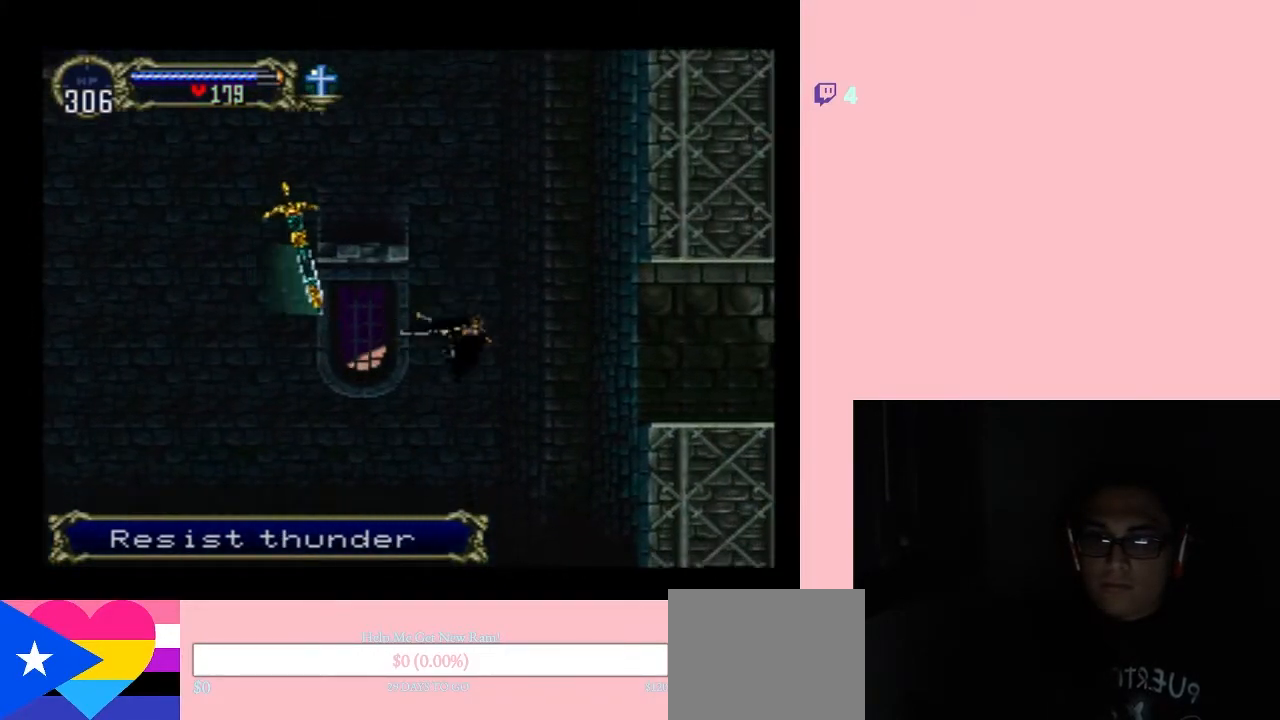
{"dt_ms": 500, "buttons": ["DPAD_RIGHT"], "left_stick": "center", "right_stick": "center", "events": [[50, "DPAD_DOWN", "up"]]}
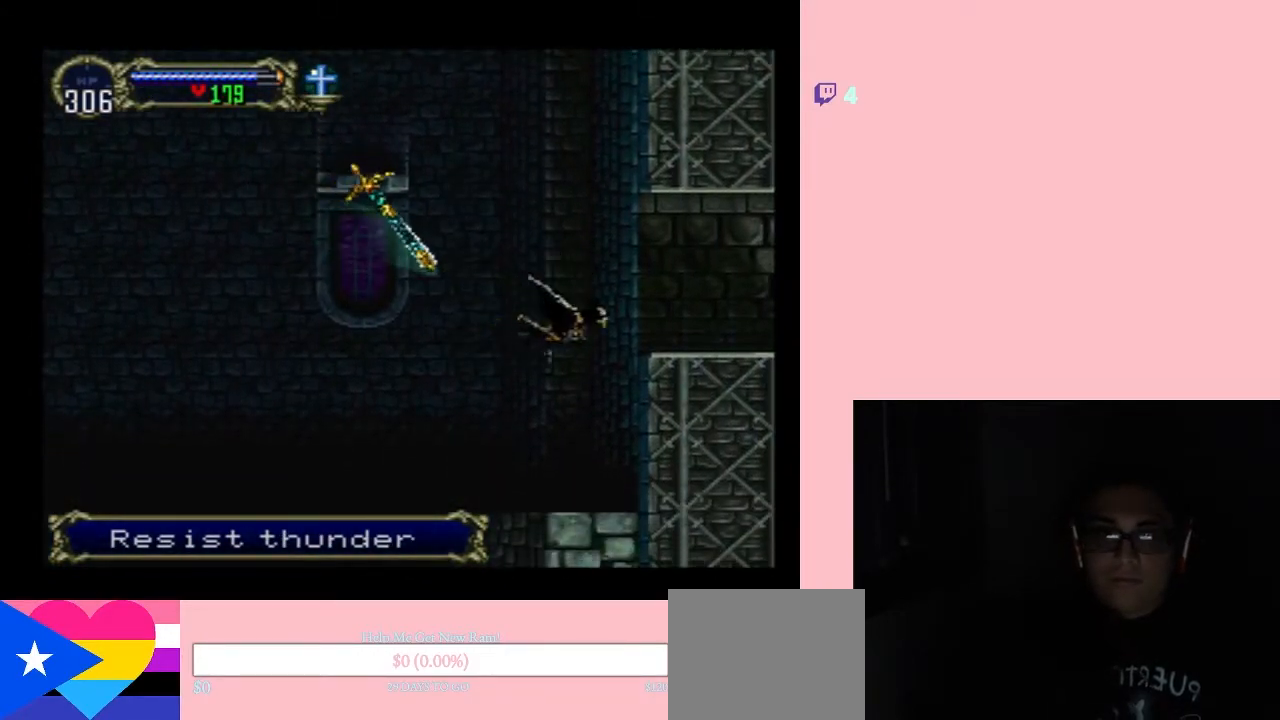
{"dt_ms": 500, "buttons": ["DPAD_RIGHT"], "left_stick": "center", "right_stick": "center", "events": [[50, "DPAD_UP", "down"], [300, "DPAD_UP", "up"]]}
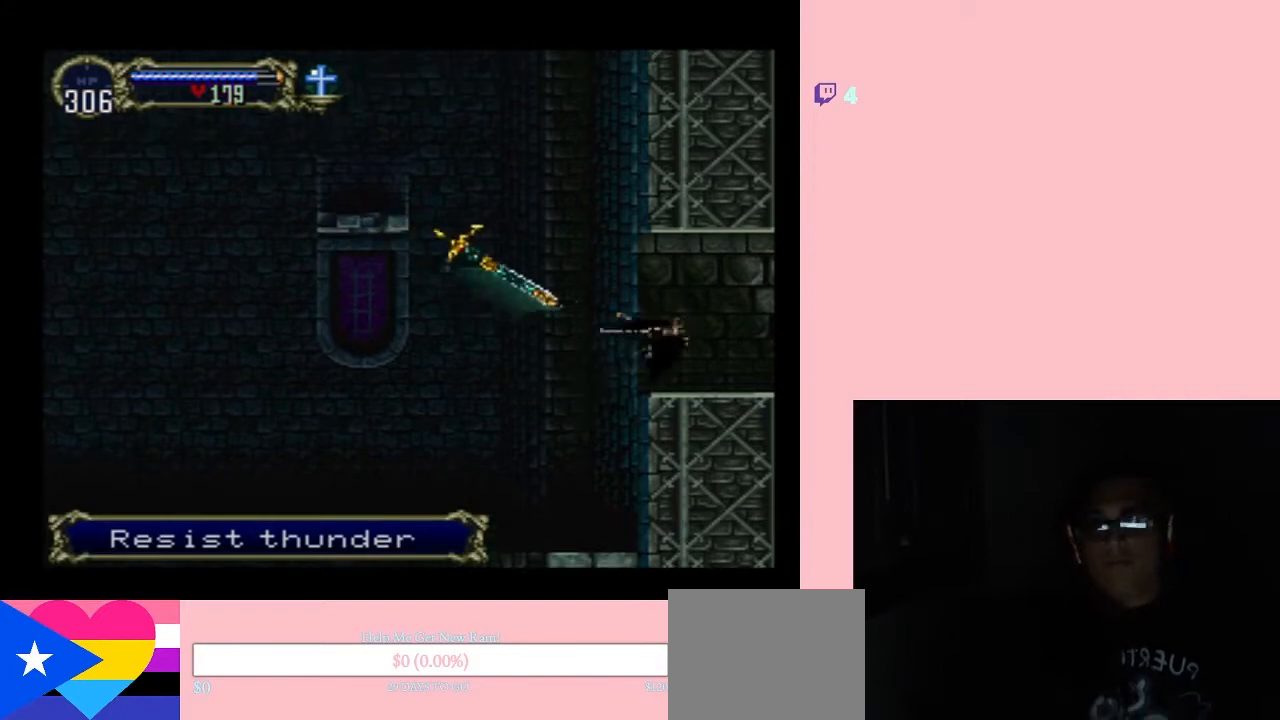
{"dt_ms": 500, "buttons": ["DPAD_RIGHT"], "left_stick": "center", "right_stick": "center", "events": []}